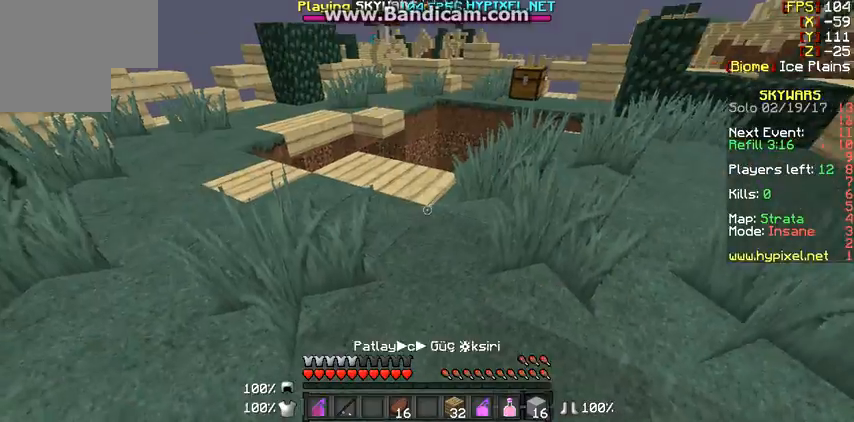
Gameplay with keyboard and mouse; each line is a JSON object with the keys and mouse buttons held at the frame after it. "events" lists presses ("down") and releases ("up") of "a", "d", "s", "w", "mouse_left" and "mouse_right" between this image and that frame as [ms after this image, input, new state], when the widget could be followed in between. "mouse_left", "mouse_right" = the "left", "right" buttons of the "mouse" list. No other keys are recorded. Fast repeated clicks can show as one long hold. Mouse movement is not recorded.
{"keys": ["w"], "mouse": ["right"], "events": [[233, "w", "down"], [500, "mouse_right", "down"]]}
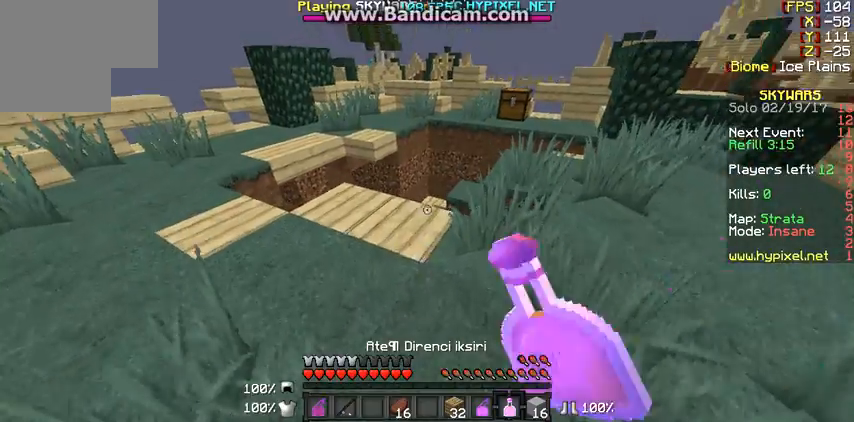
{"keys": ["w"], "mouse": ["right"], "events": []}
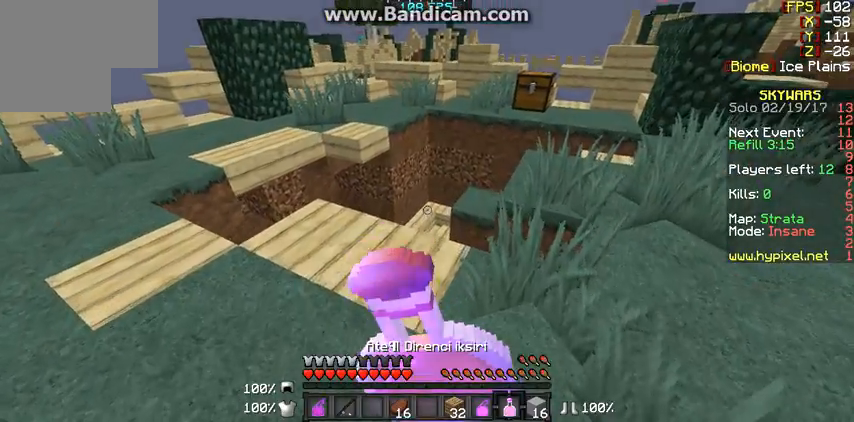
{"keys": ["w"], "mouse": ["right"], "events": []}
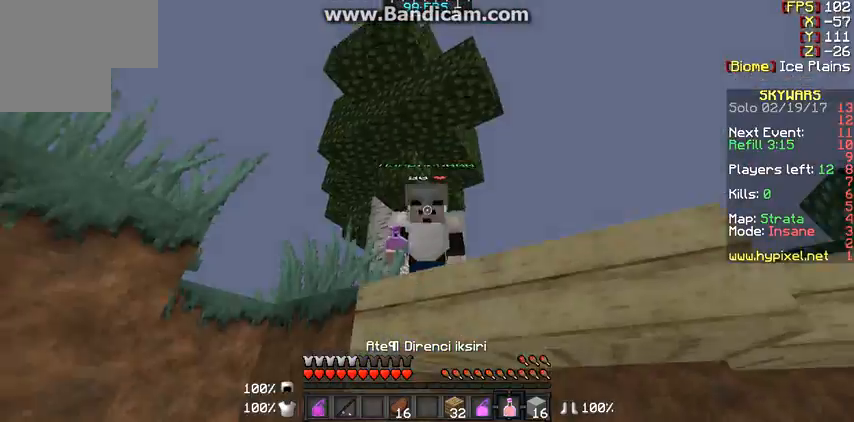
{"keys": ["d"], "mouse": ["right"], "events": [[133, "d", "down"], [400, "w", "up"]]}
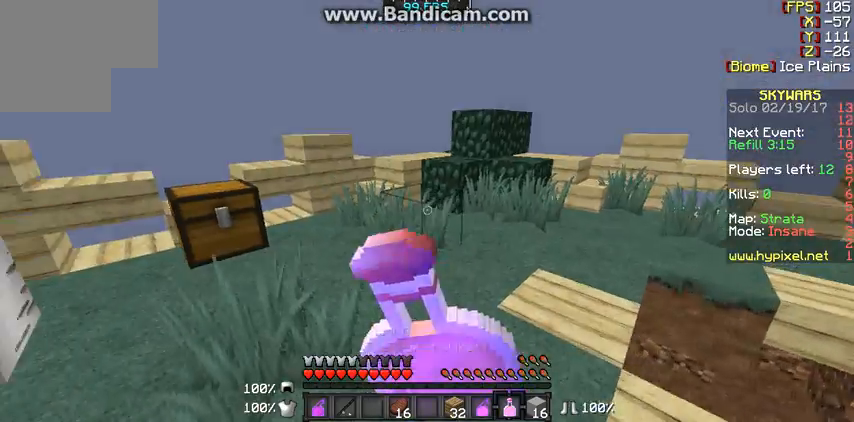
{"keys": ["d"], "mouse": [], "events": [[267, "mouse_right", "up"]]}
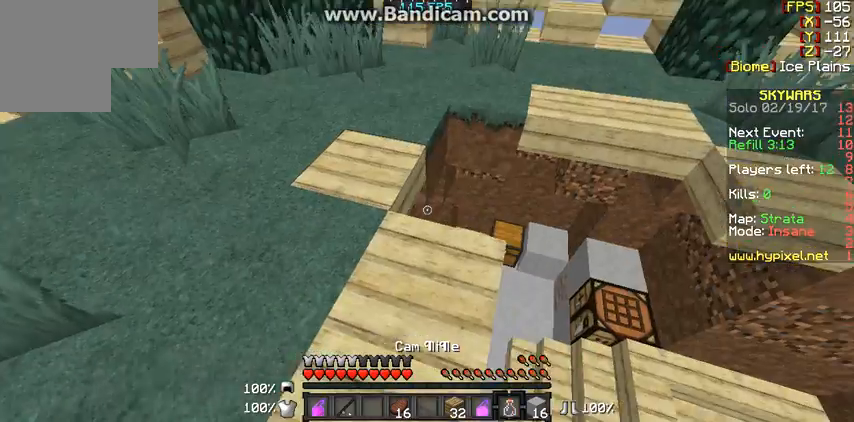
{"keys": ["d", "w"], "mouse": [], "events": [[433, "w", "down"]]}
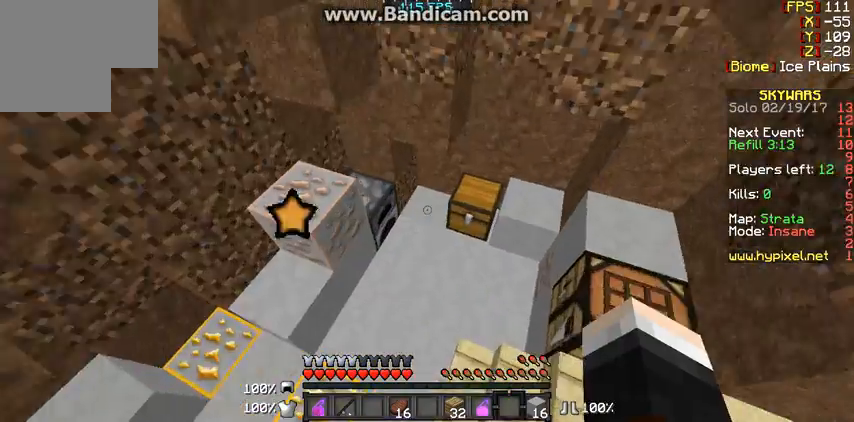
{"keys": [], "mouse": [], "events": [[267, "w", "up"], [333, "d", "up"], [333, "mouse_right", "down"], [367, "mouse_right", "up"]]}